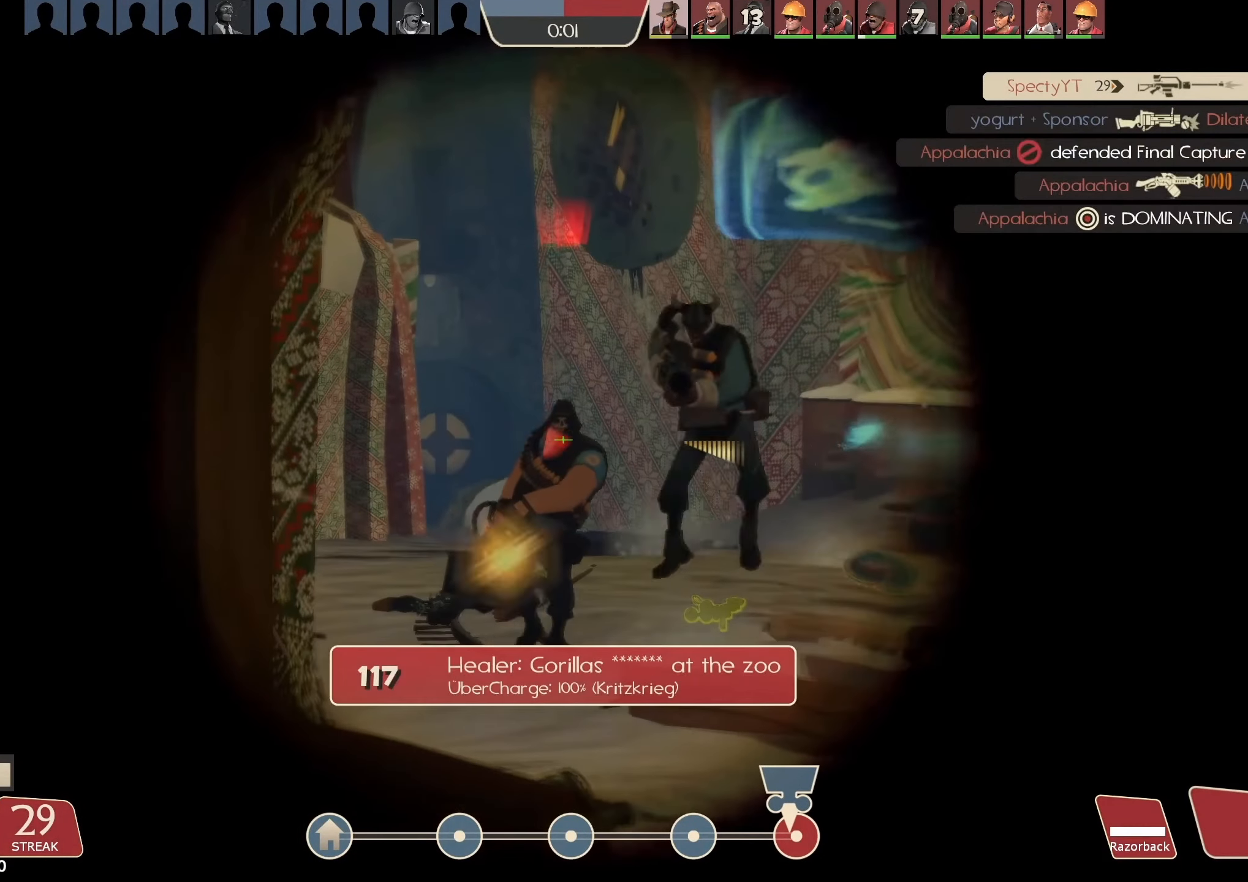
Gameplay with keyboard and mouse; each line is a JSON object with the keys and mouse buttons held at the frame after it. "events" lists presses ("down") and releases ("up") of "1", "2", "3", "4", "5", "a", "alt", "b", "c", "ctrl", "d", "e", "f", "g", "q", "r", "s", "shift", "space", "t", "tab", "v", "w", "x", "z", "mouse_left", "mouse_wheel", "mouse_right", "mouse_mb4" and "mouse_mb5" between this image and that frame as [ms after this image, input, new state], when the widget could be followed in between. "mouse_left", "mouse_wheel", "mouse_right", "mouse_mb4", "mouse_mb5" = the "left", "wheel", "right", "mb4", "mb5" buttons of the "mouse" list. No other keys are recorded. "wheel" means that the mouse wheel is clicked or scrolled. Mouse movement is not recorded.
{"keys": ["a", "s"], "mouse": ["left"], "events": [[133, "mouse_left", "up"], [200, "a", "down"], [267, "mouse_left", "down"], [267, "mouse_right", "down"], [400, "s", "down"], [467, "mouse_right", "up"]]}
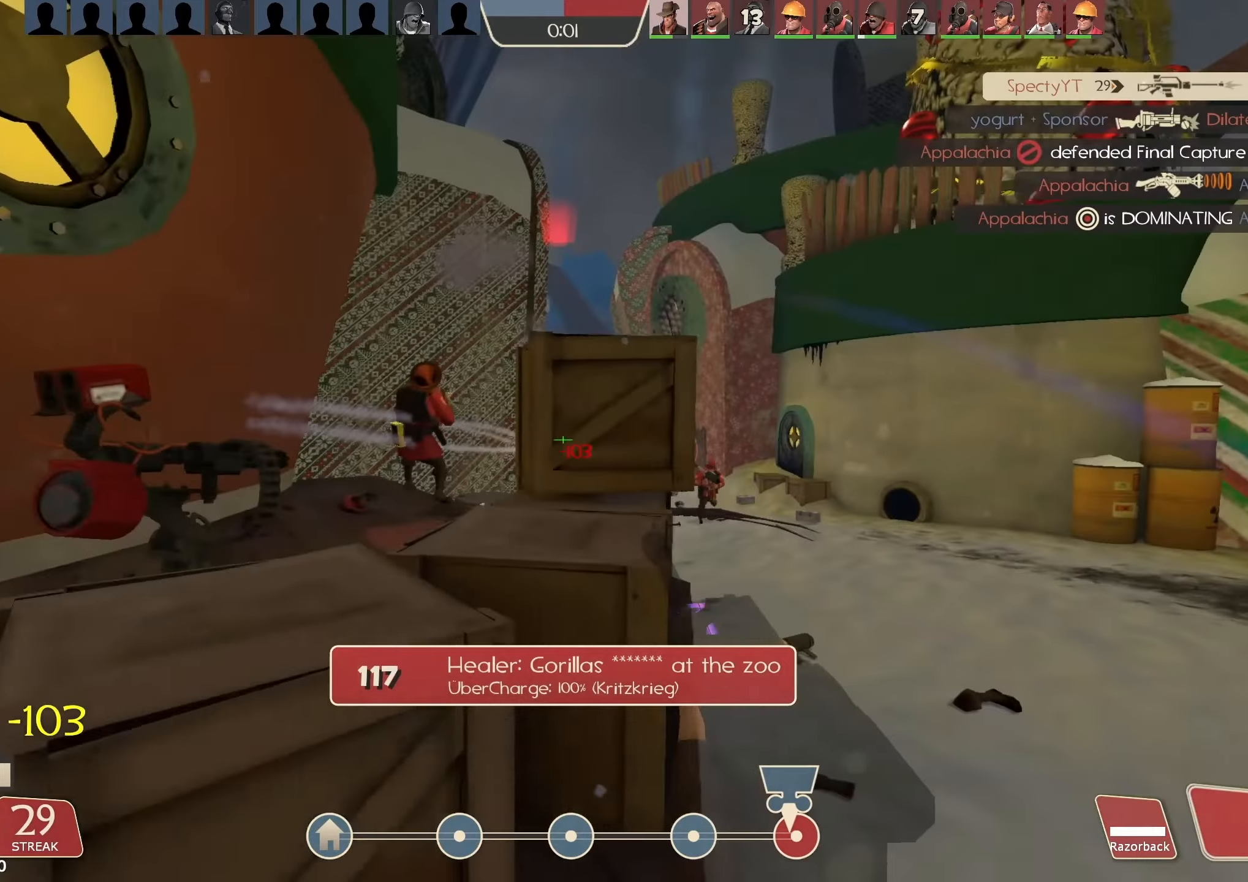
{"keys": ["a", "s"], "mouse": ["left"], "events": [[100, "mouse_left", "up"], [300, "a", "up"], [300, "mouse_left", "down"], [500, "a", "down"]]}
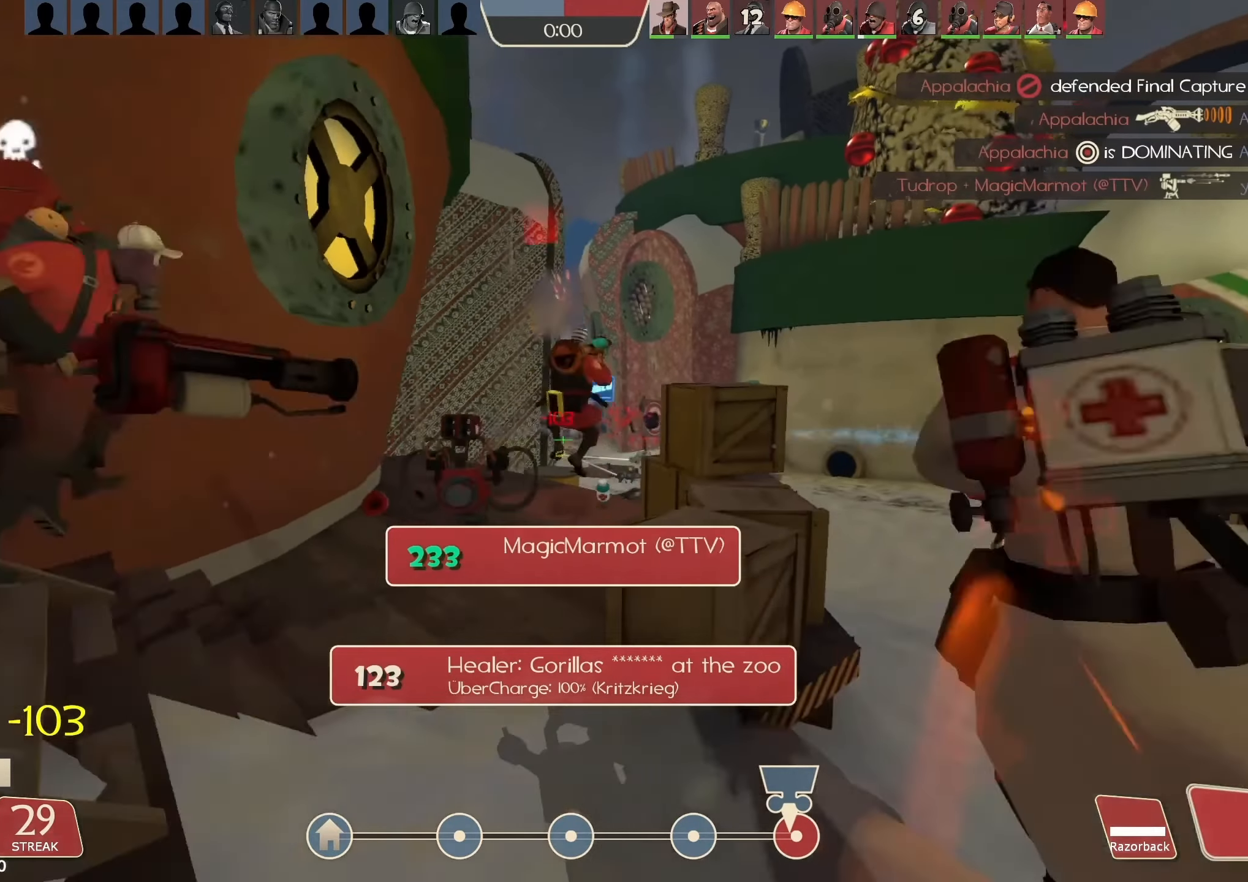
{"keys": ["w"], "mouse": ["left"], "events": [[200, "a", "up"], [334, "d", "down"], [334, "s", "up"], [434, "w", "down"], [467, "d", "up"]]}
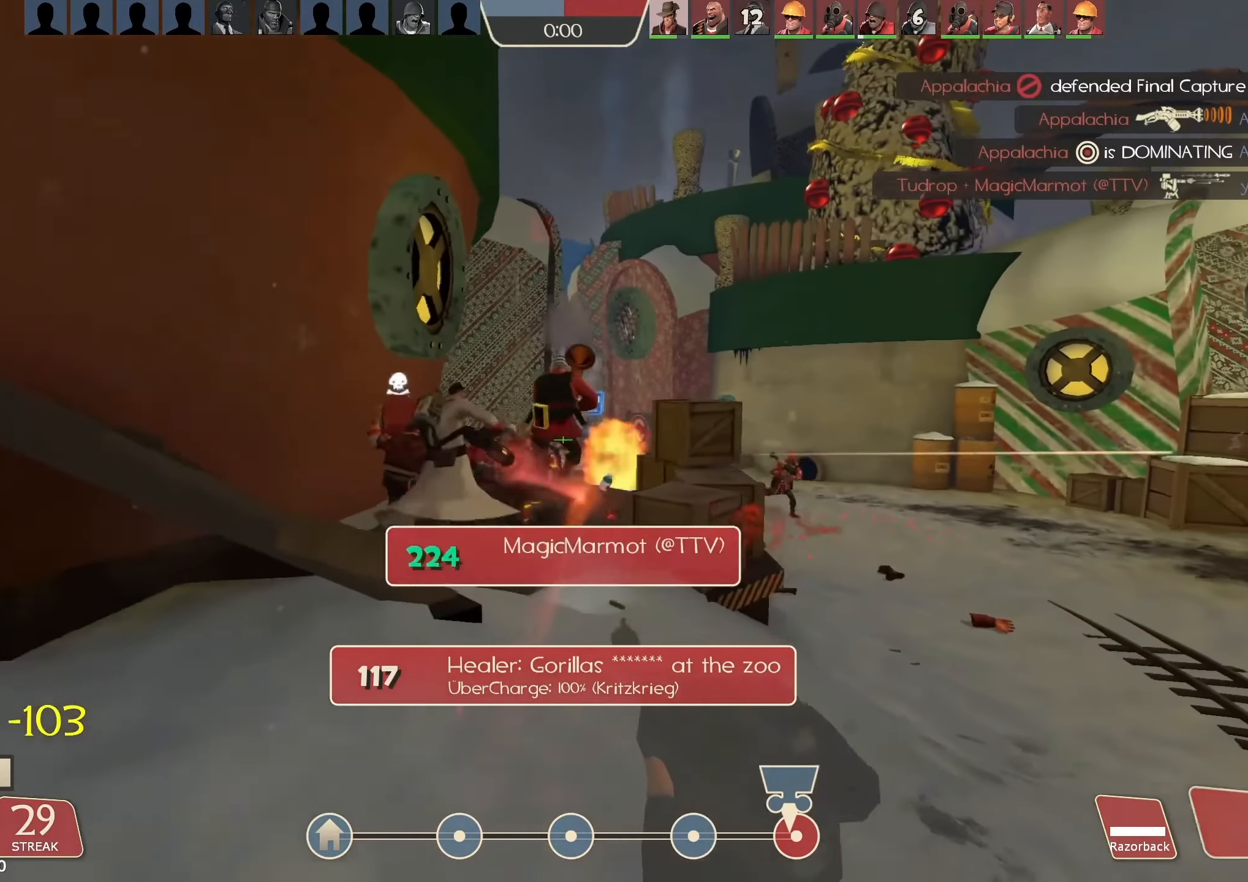
{"keys": ["d", "w"], "mouse": ["left"], "events": [[134, "mouse_right", "down"], [334, "mouse_right", "up"], [400, "d", "down"]]}
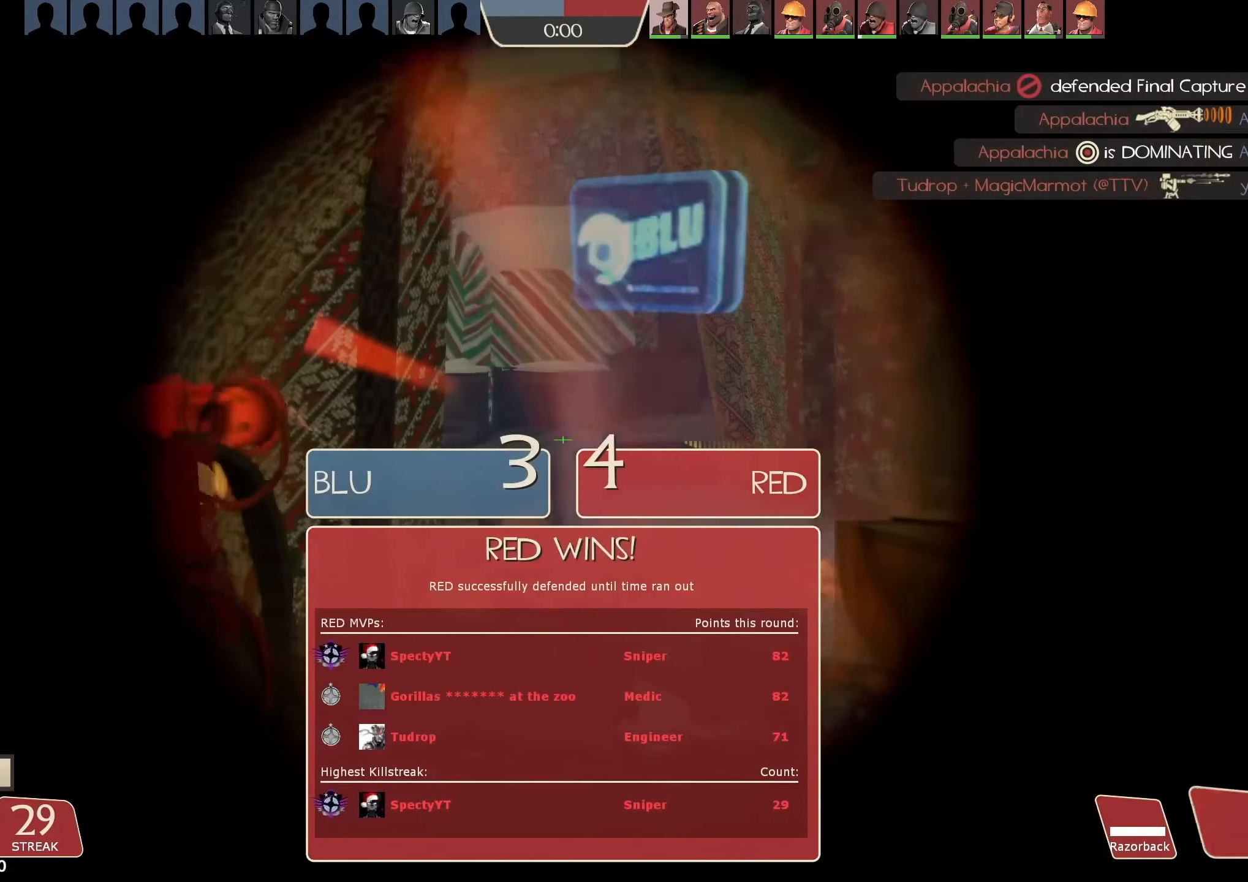
{"keys": ["a", "w"], "mouse": ["left"], "events": [[500, "a", "down"], [500, "d", "up"]]}
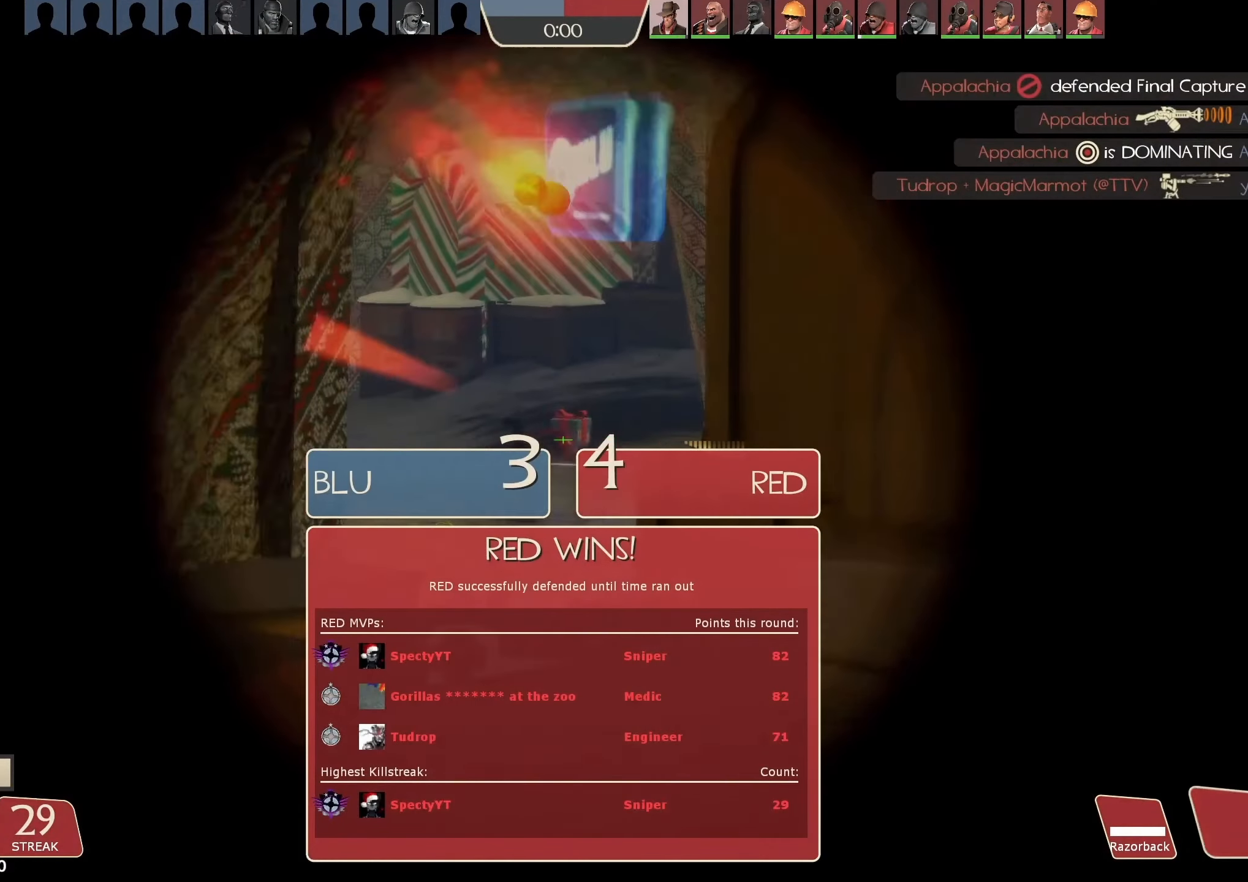
{"keys": ["d"], "mouse": ["left", "right"], "events": [[267, "a", "up"], [267, "d", "down"], [400, "mouse_right", "down"], [467, "w", "up"]]}
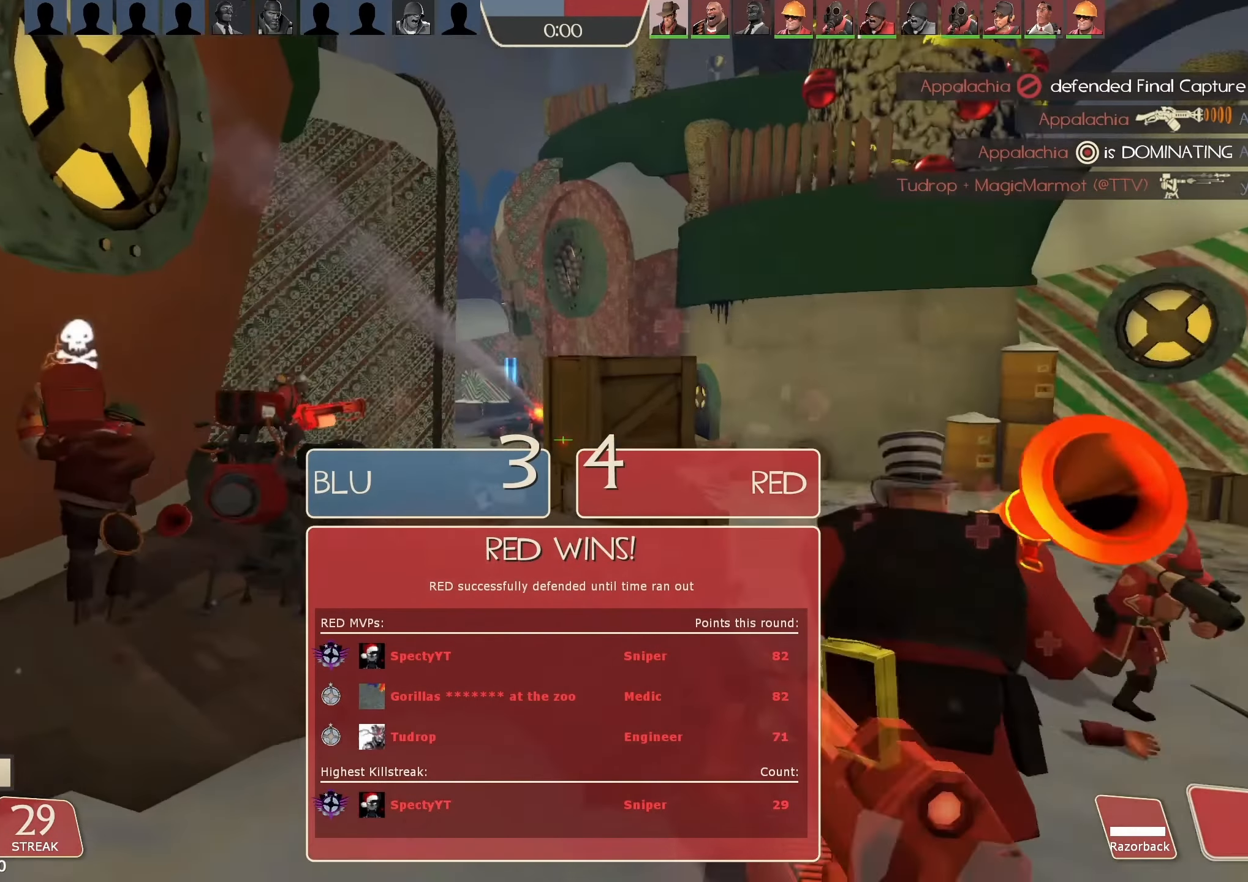
{"keys": ["d", "w"], "mouse": ["left"], "events": [[34, "mouse_right", "up"], [434, "w", "down"]]}
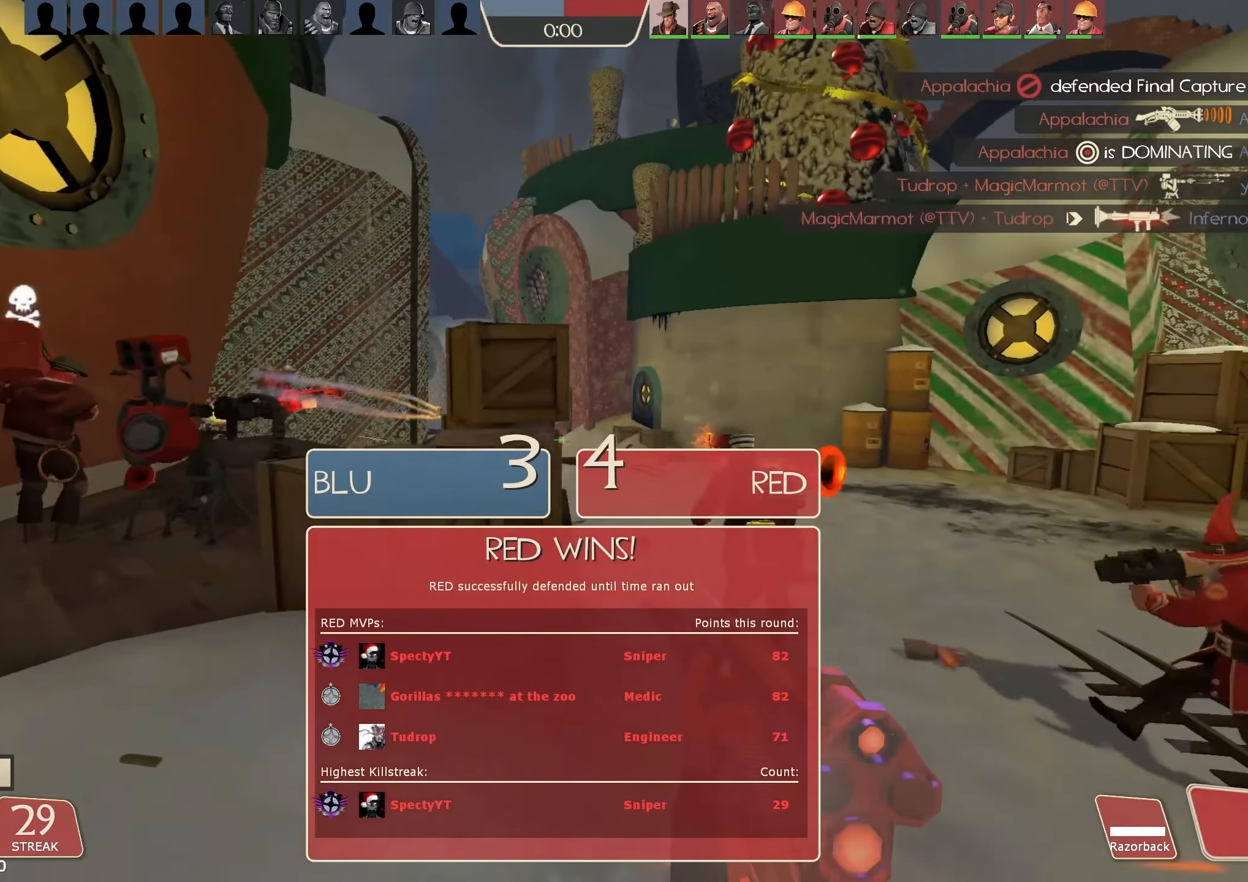
{"keys": ["d"], "mouse": ["left", "right"], "events": [[267, "w", "up"], [467, "mouse_right", "down"]]}
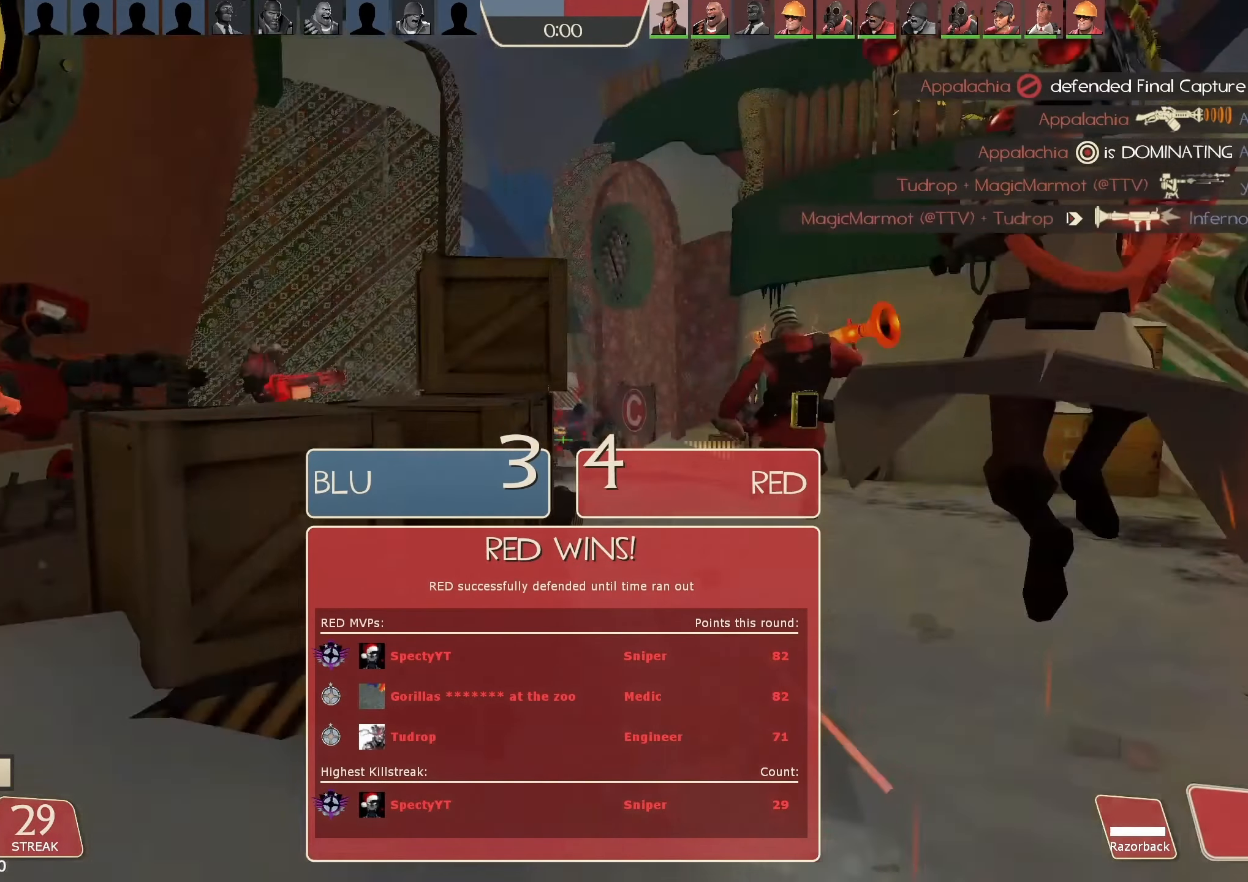
{"keys": ["d", "w"], "mouse": ["left"], "events": [[100, "mouse_right", "up"], [200, "w", "down"], [367, "d", "up"], [467, "d", "down"]]}
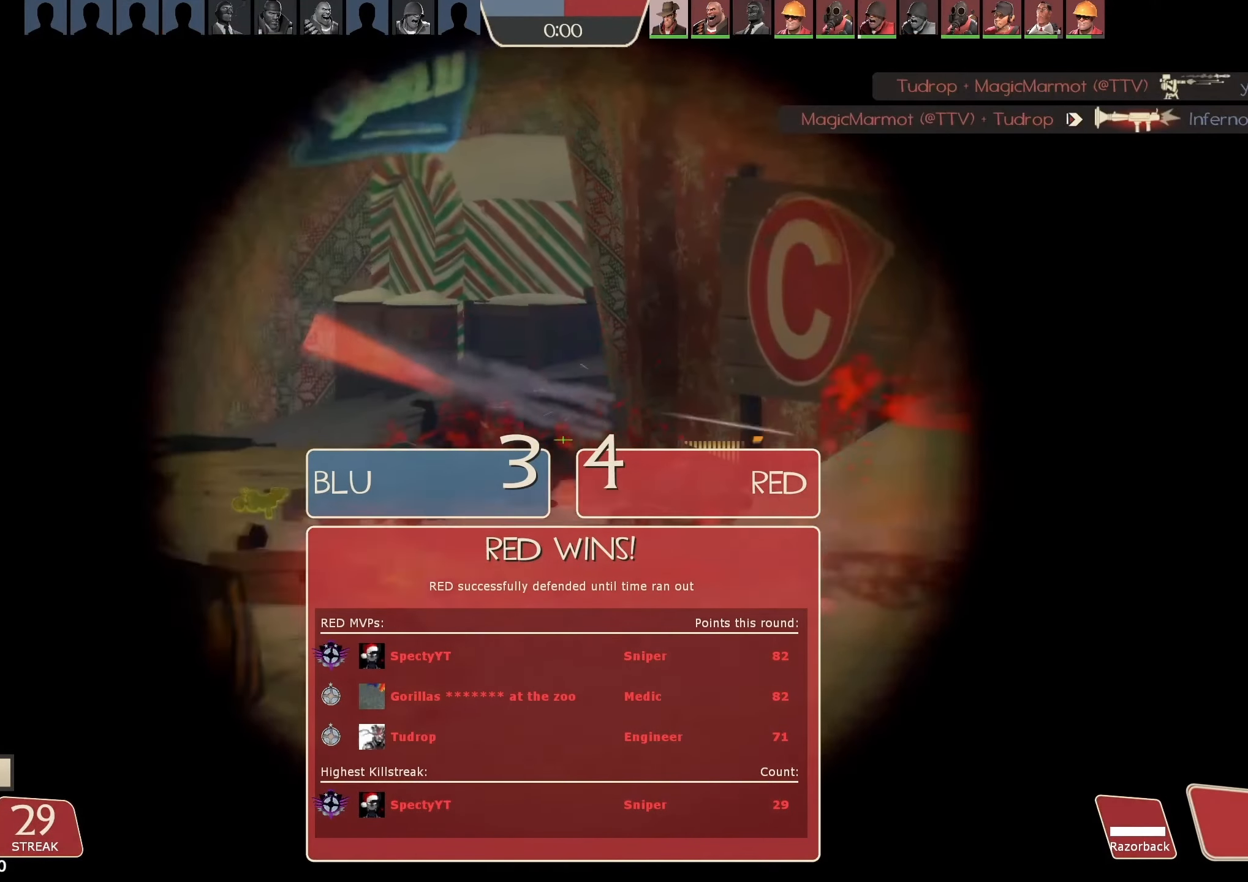
{"keys": ["d", "w"], "mouse": ["left", "right"], "events": [[34, "d", "up"], [434, "d", "down"], [434, "mouse_right", "down"]]}
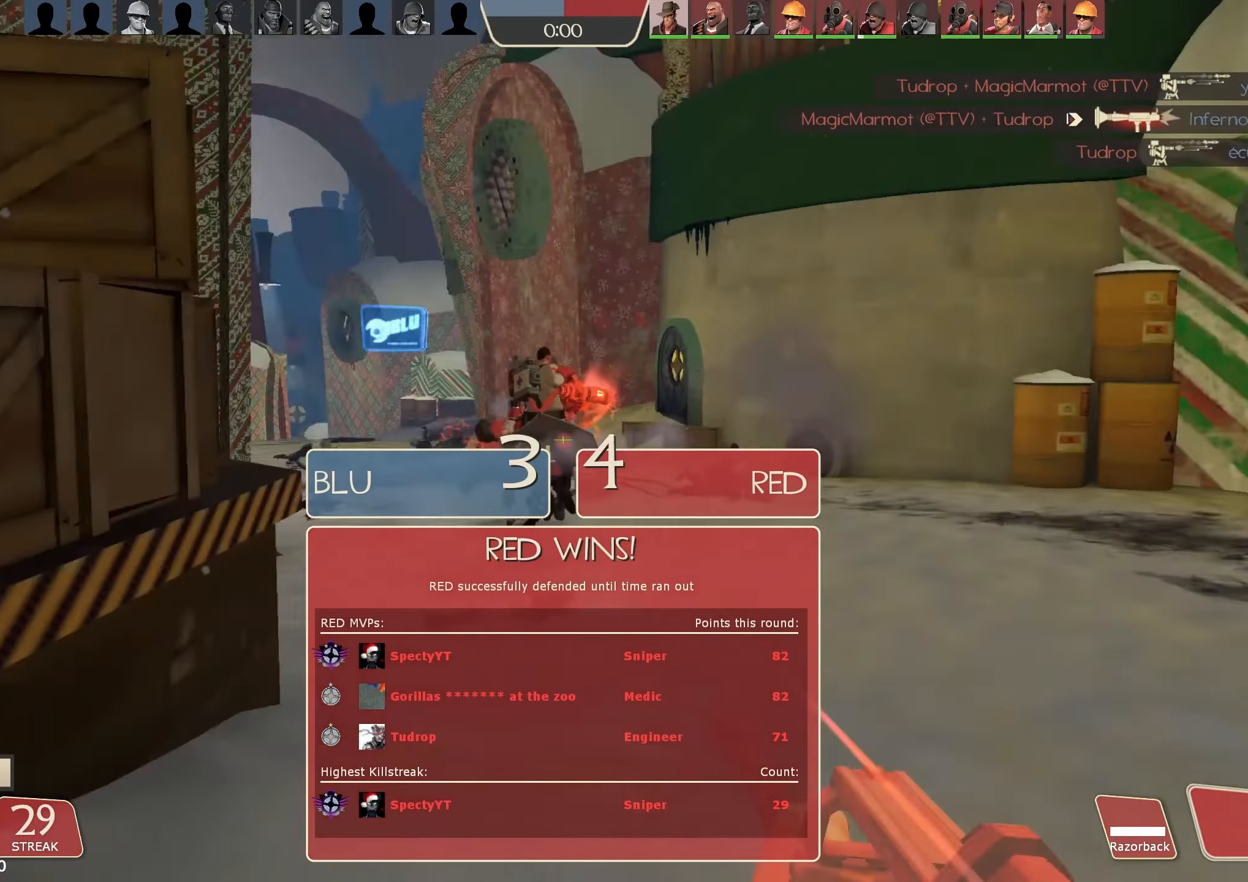
{"keys": ["d", "w"], "mouse": ["left"], "events": [[134, "mouse_right", "up"]]}
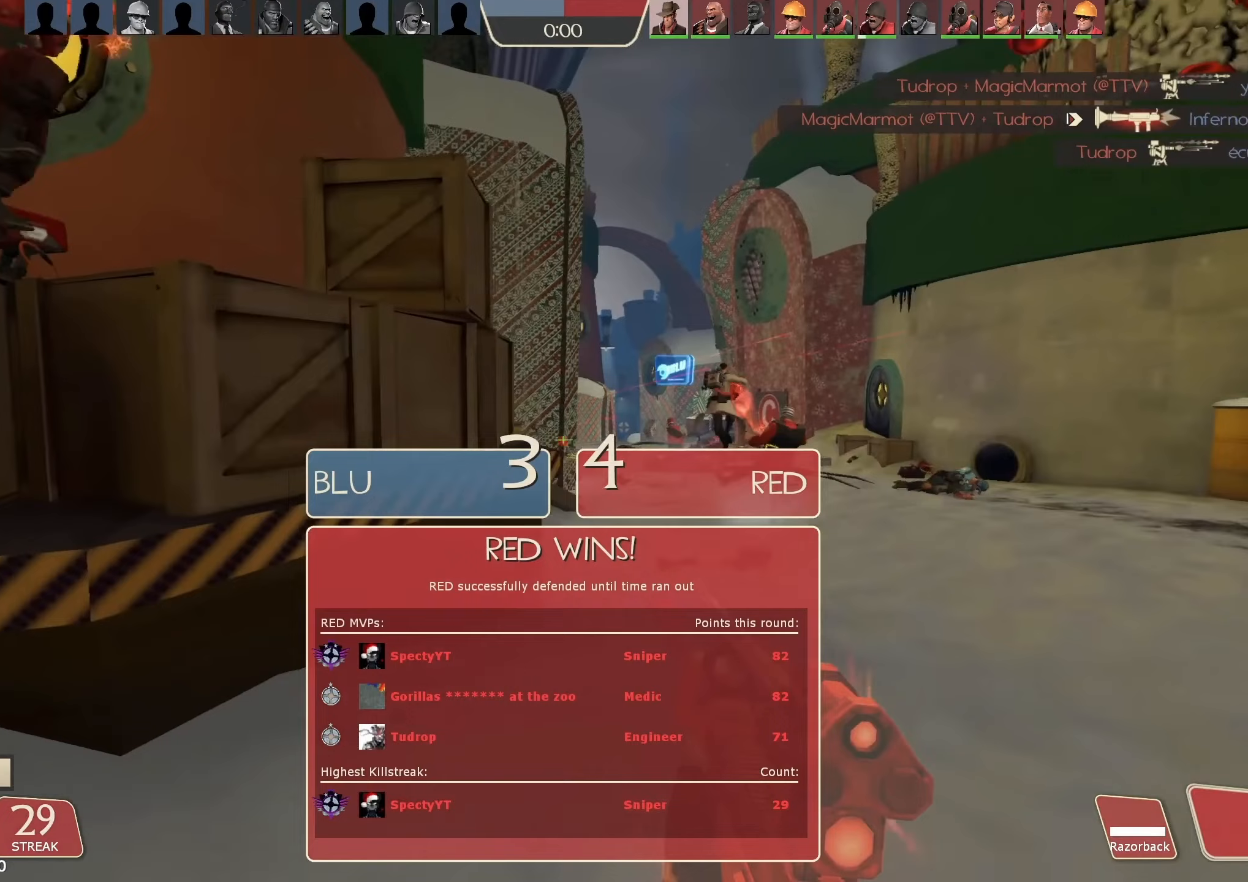
{"keys": ["w"], "mouse": [], "events": [[467, "mouse_left", "up"], [500, "d", "up"]]}
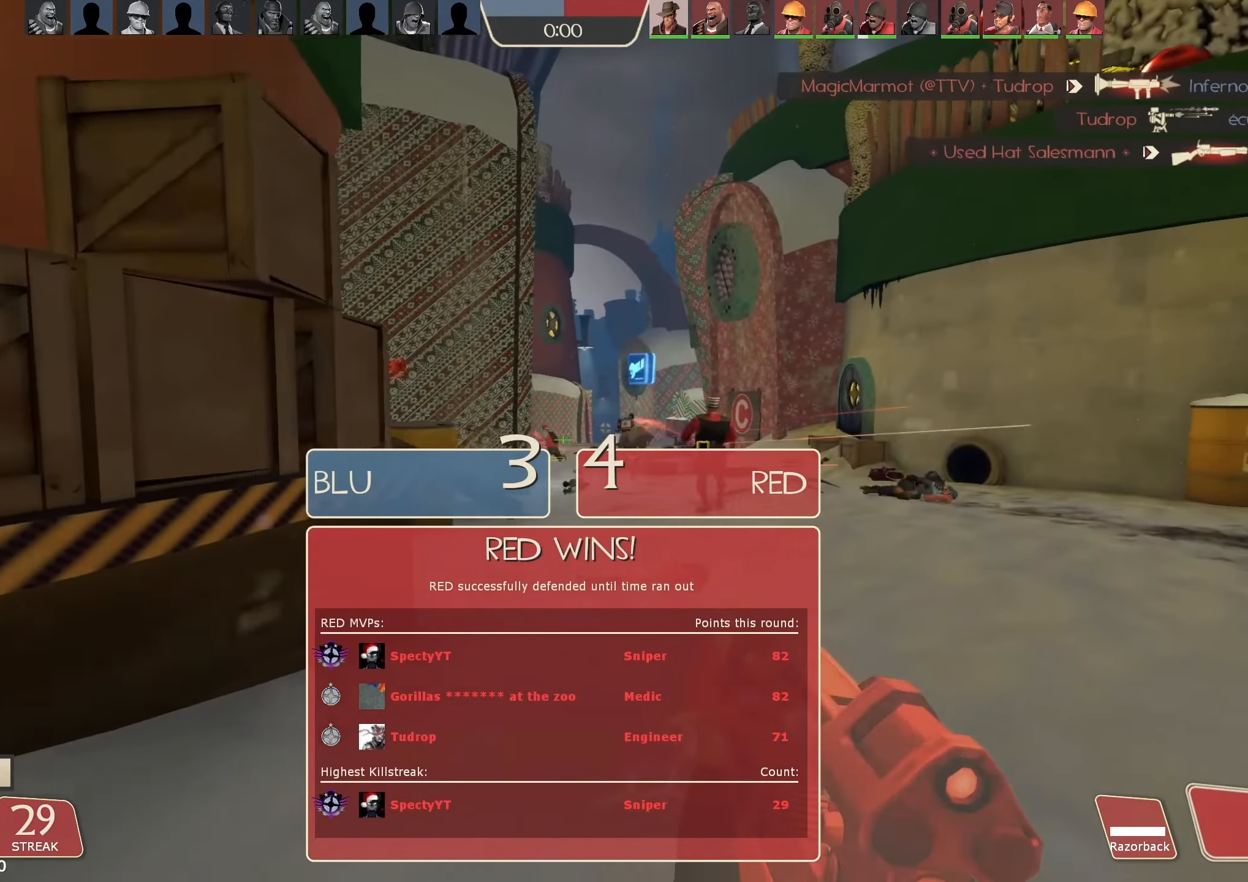
{"keys": ["d", "w"], "mouse": [], "events": [[433, "d", "down"]]}
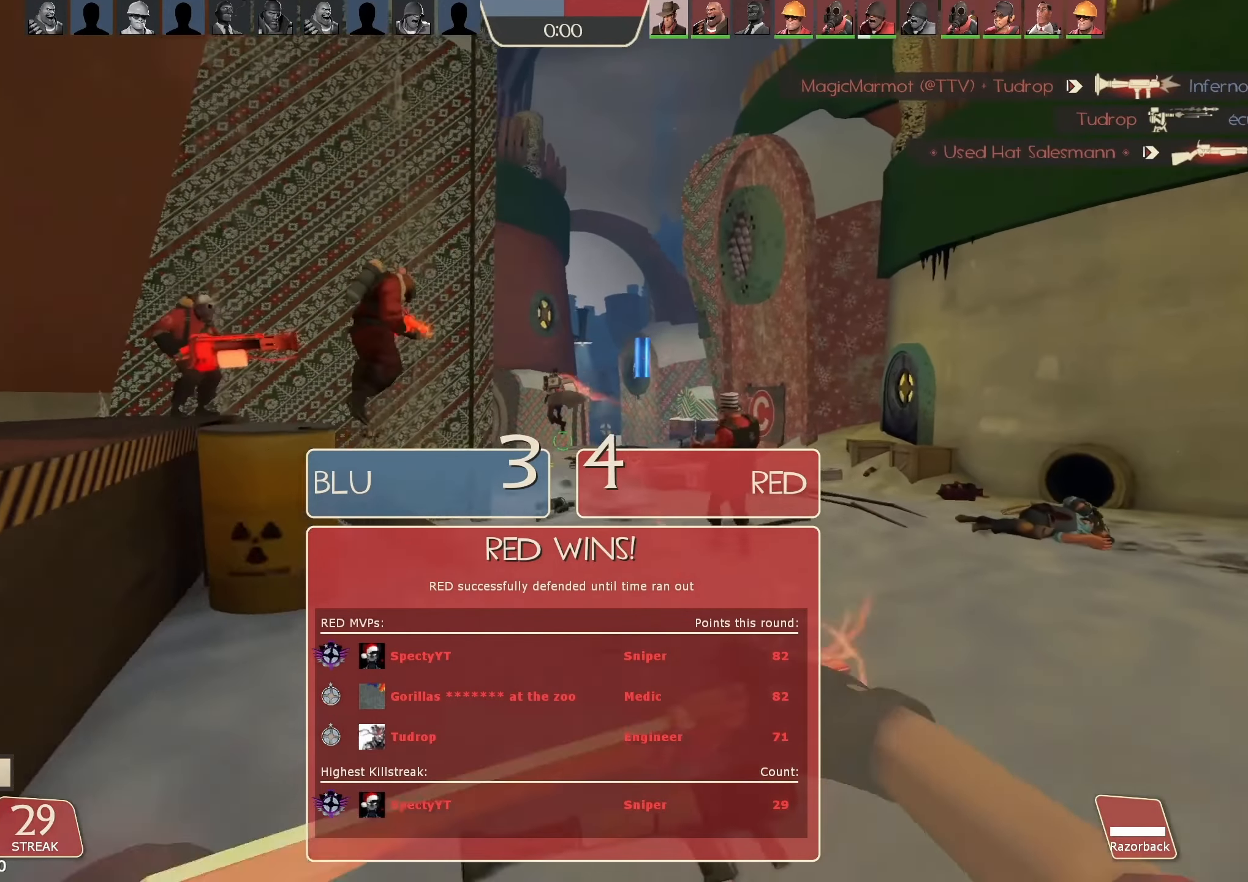
{"keys": ["w"], "mouse": ["left"], "events": [[67, "d", "up"], [267, "mouse_left", "down"]]}
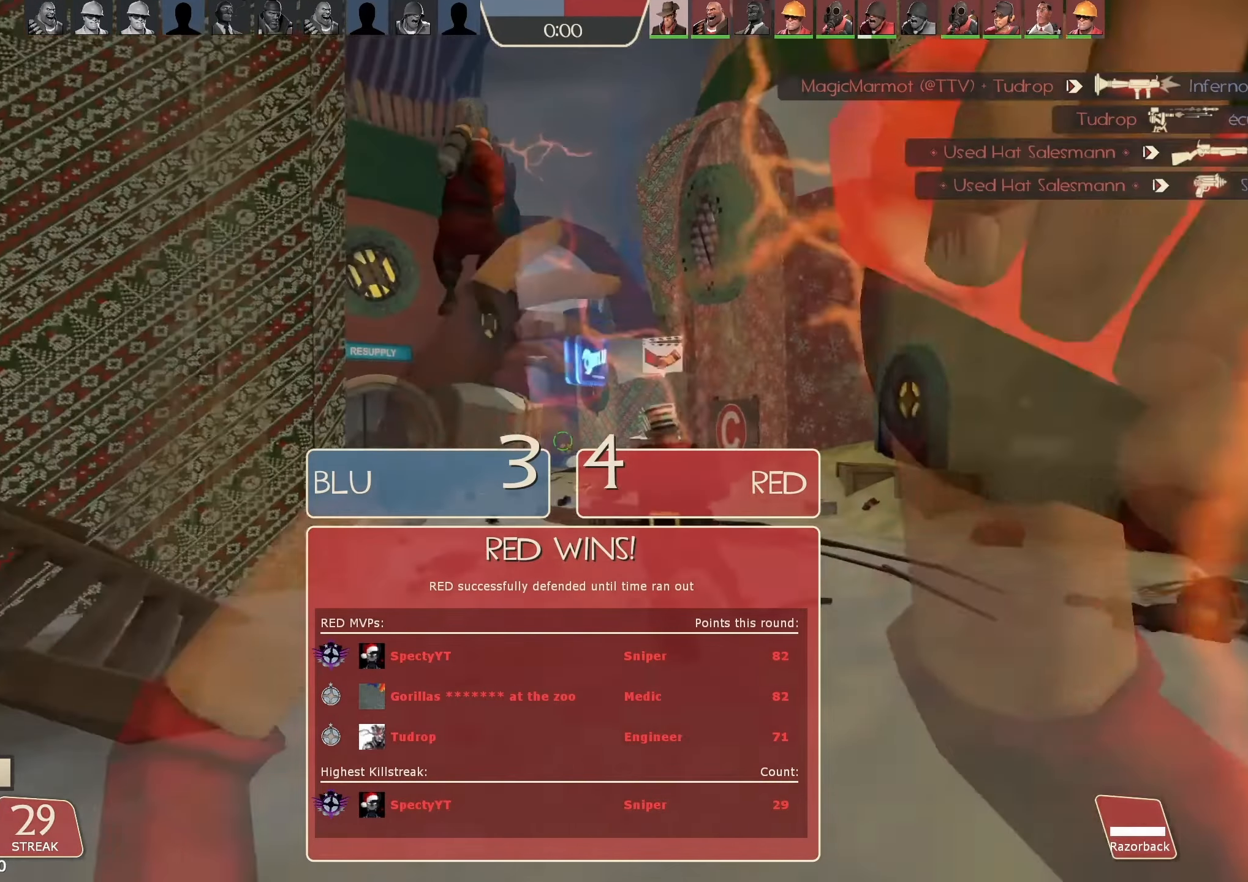
{"keys": ["w"], "mouse": [], "events": [[100, "mouse_left", "up"]]}
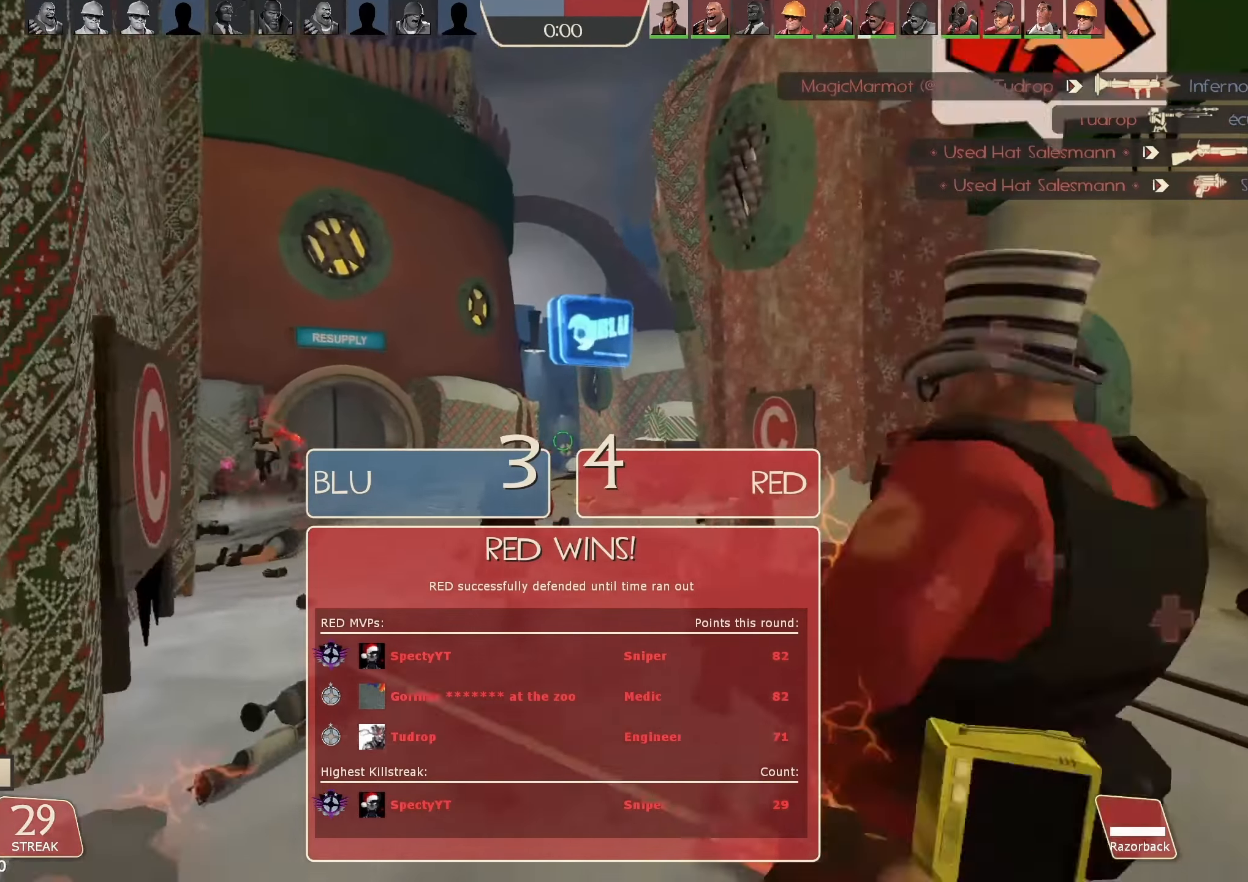
{"keys": ["w"], "mouse": [], "events": [[67, "a", "down"], [233, "a", "up"]]}
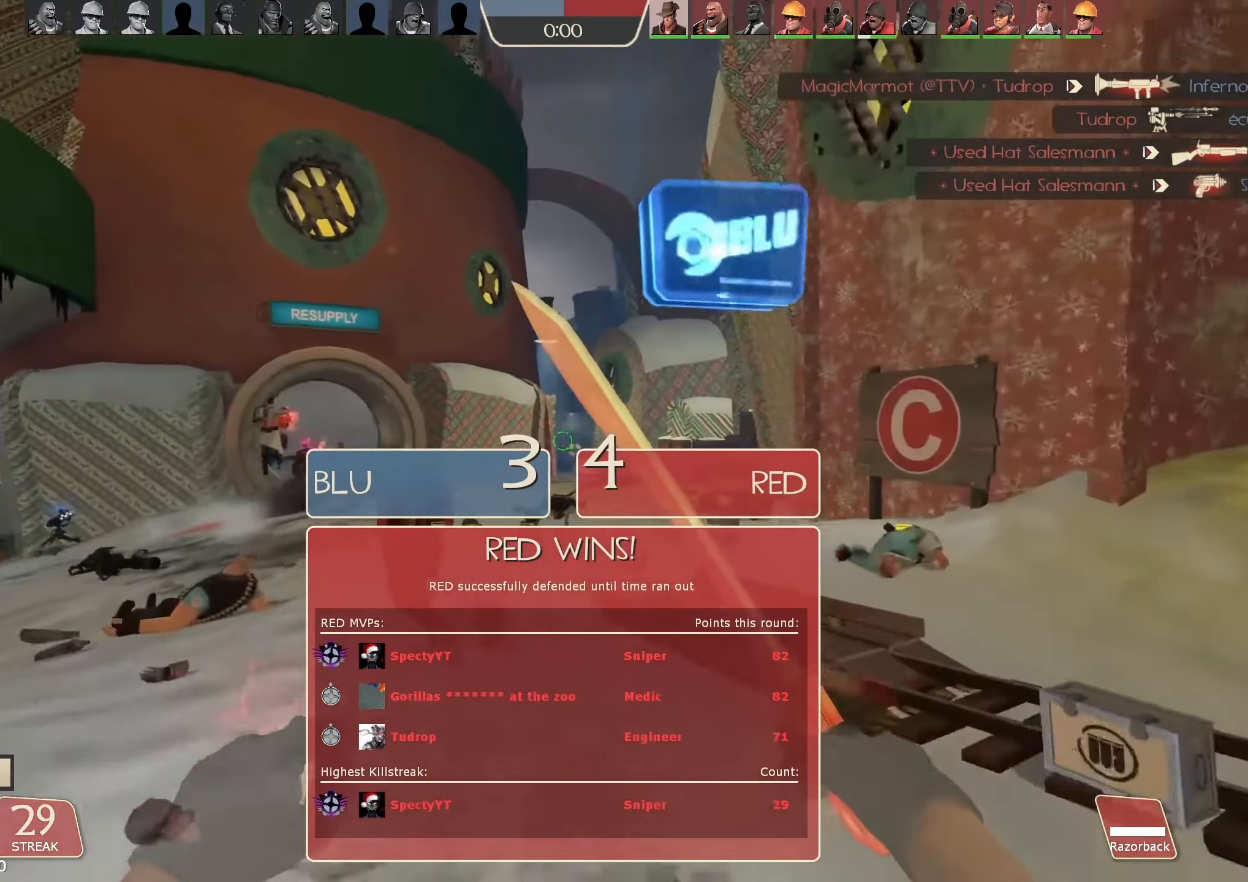
{"keys": ["w"], "mouse": [], "events": [[200, "q", "down"], [300, "q", "up"], [333, "q", "down"], [467, "q", "up"]]}
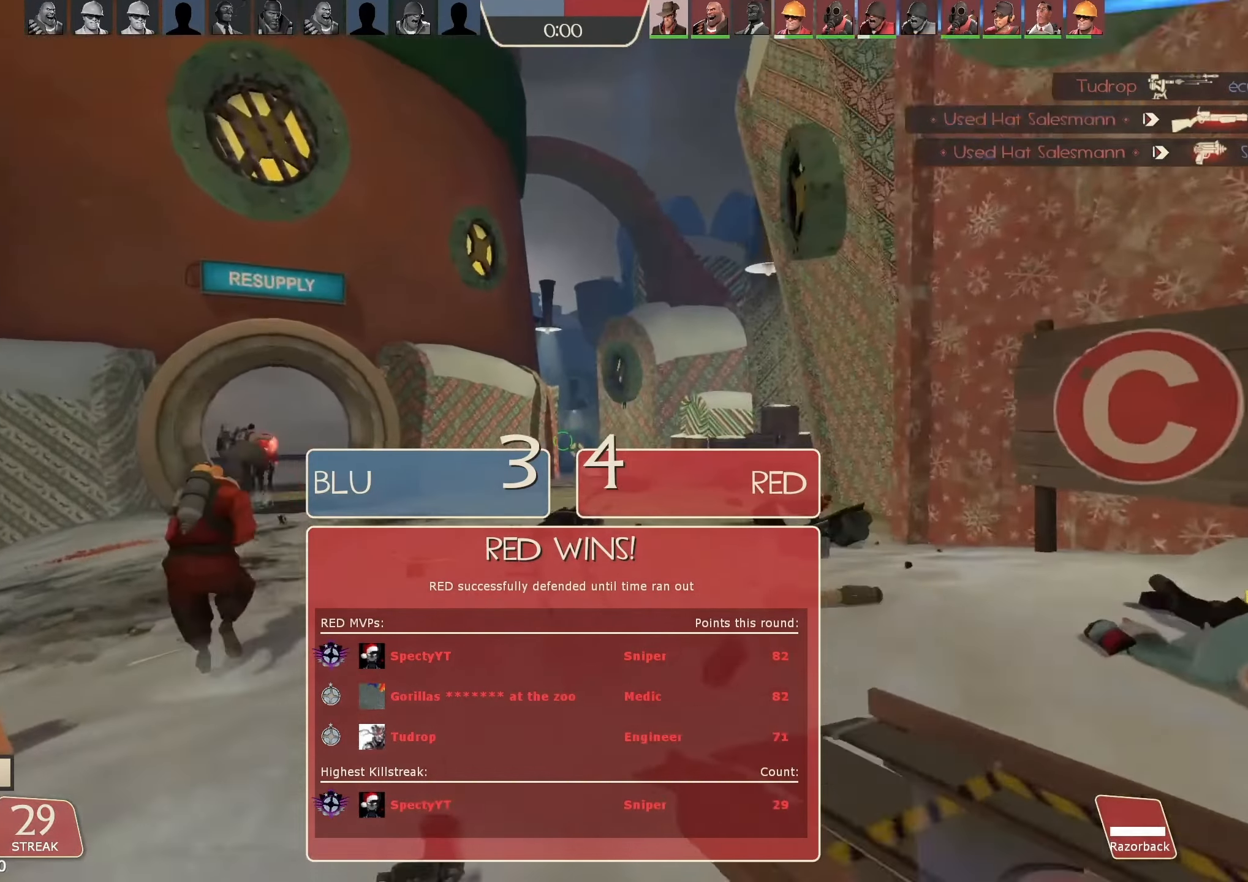
{"keys": ["w"], "mouse": [], "events": [[100, "a", "down"], [167, "a", "up"], [300, "q", "down"], [367, "q", "up"]]}
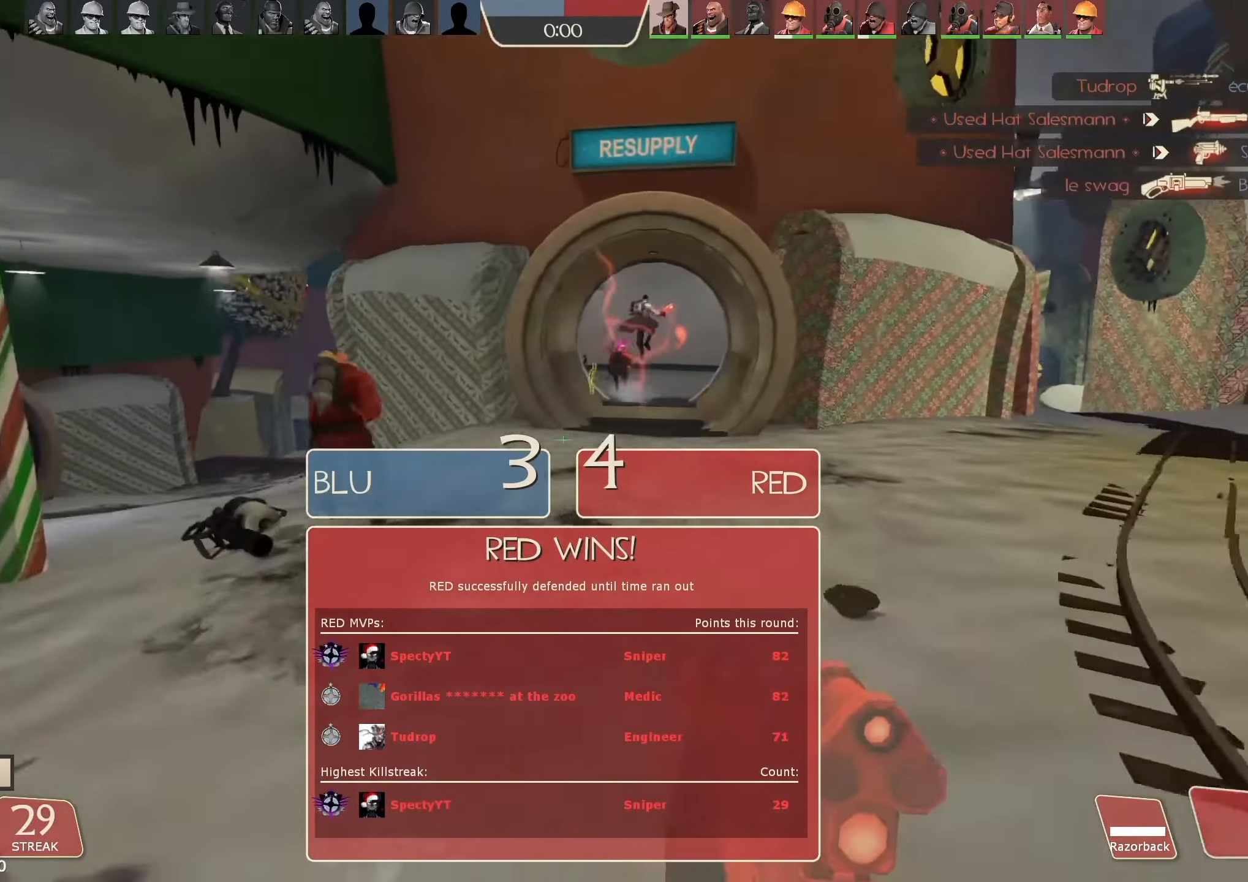
{"keys": ["tab", "w"], "mouse": [], "events": [[333, "tab", "down"]]}
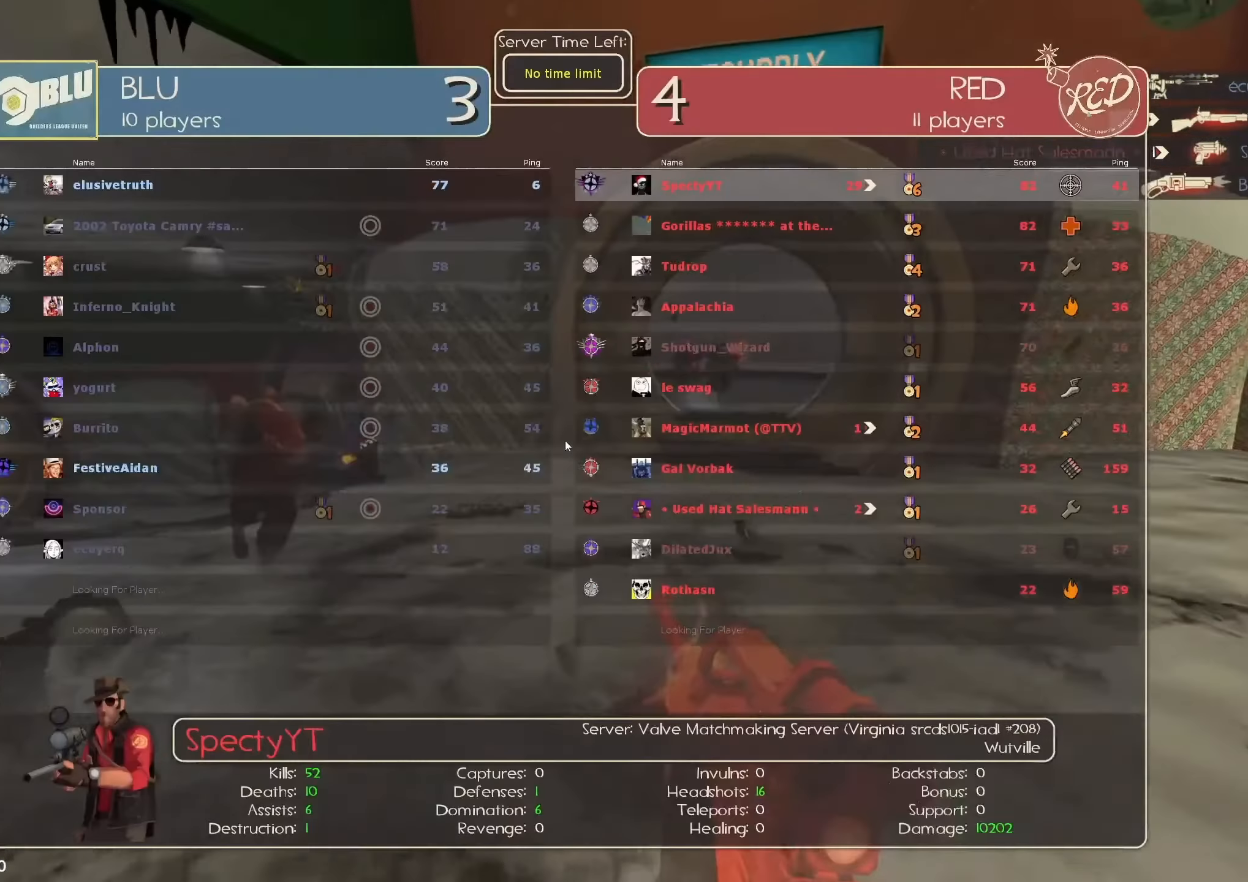
{"keys": ["d", "tab", "w"], "mouse": [], "events": [[33, "d", "down"], [167, "d", "up"], [300, "space", "down"], [433, "d", "down"], [467, "space", "up"]]}
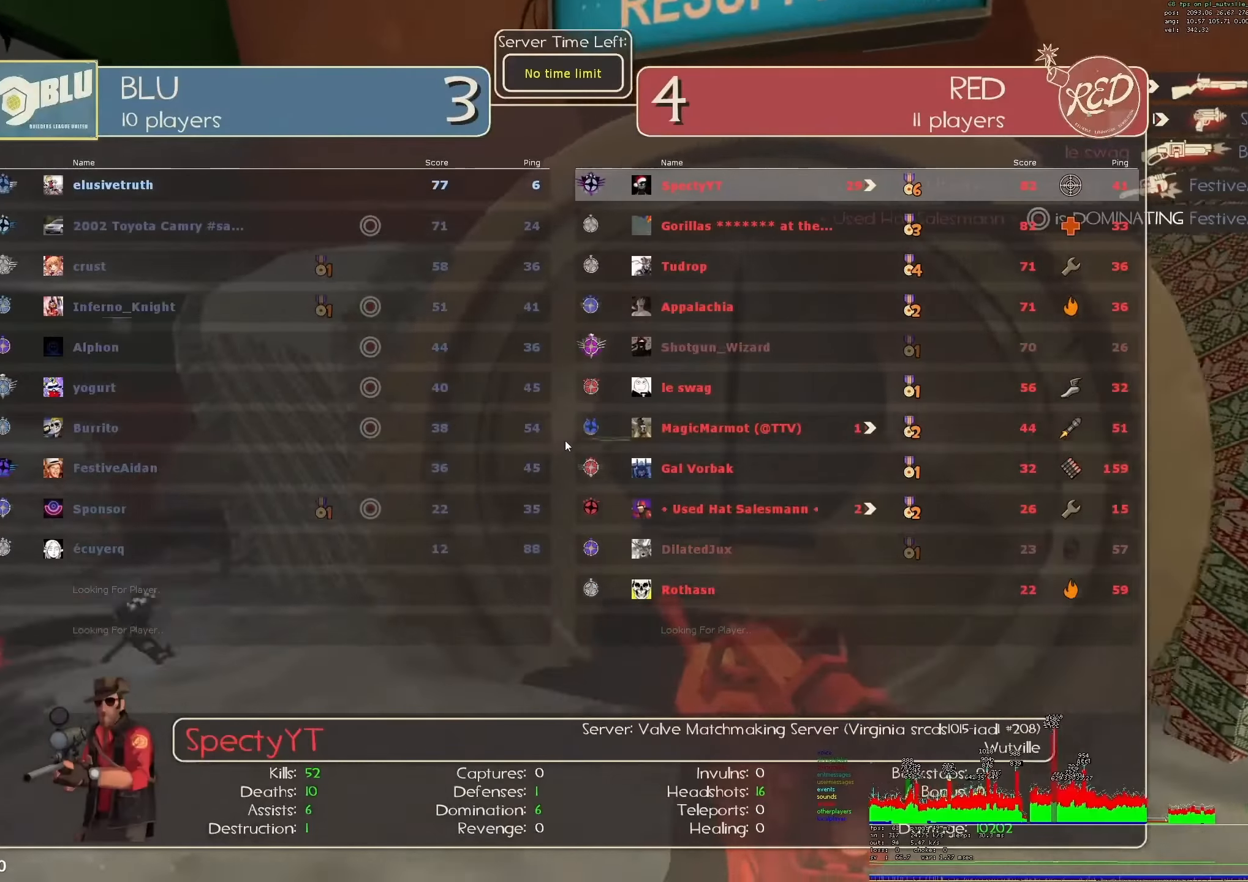
{"keys": ["d", "tab", "w"], "mouse": [], "events": []}
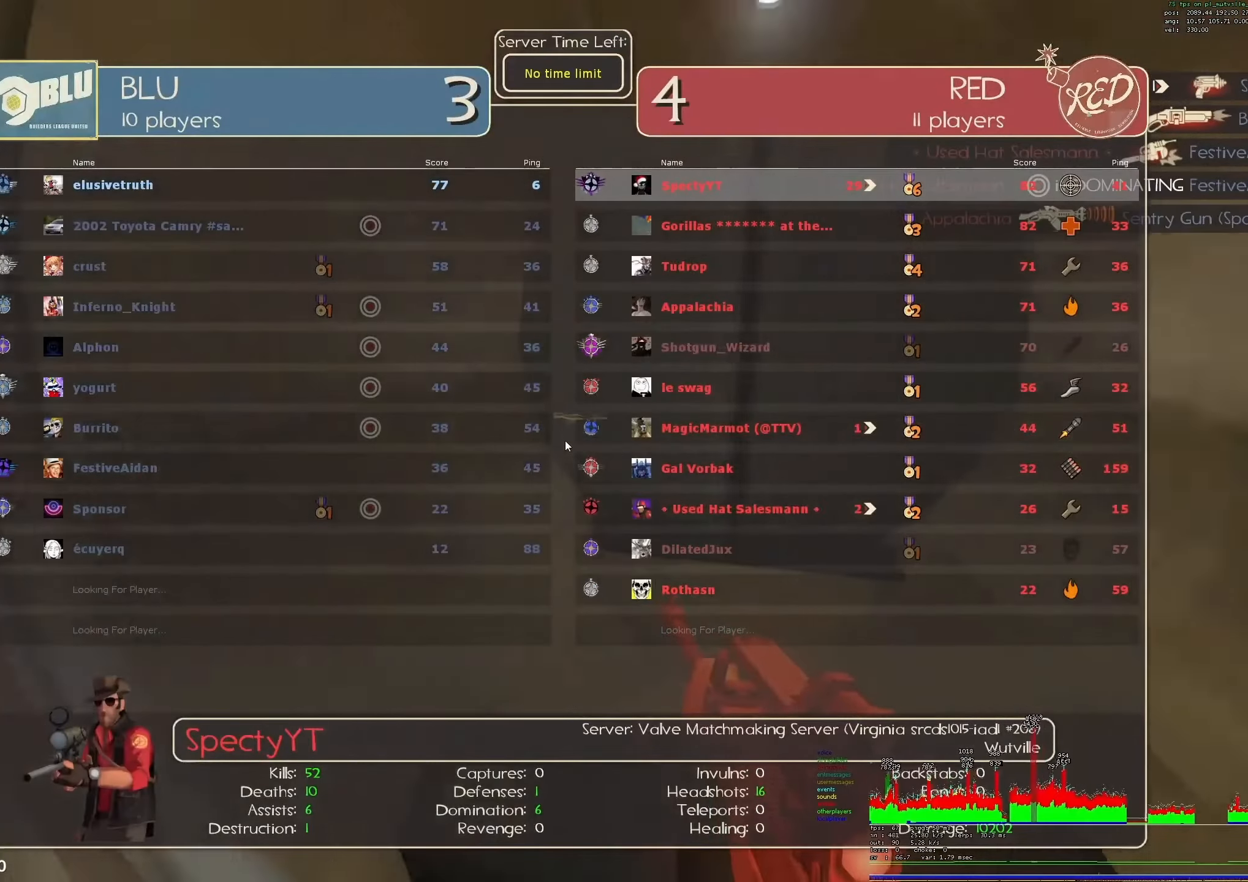
{"keys": ["q", "w"], "mouse": [], "events": [[100, "d", "up"], [200, "tab", "up"], [267, "d", "down"], [400, "d", "up"], [466, "q", "down"]]}
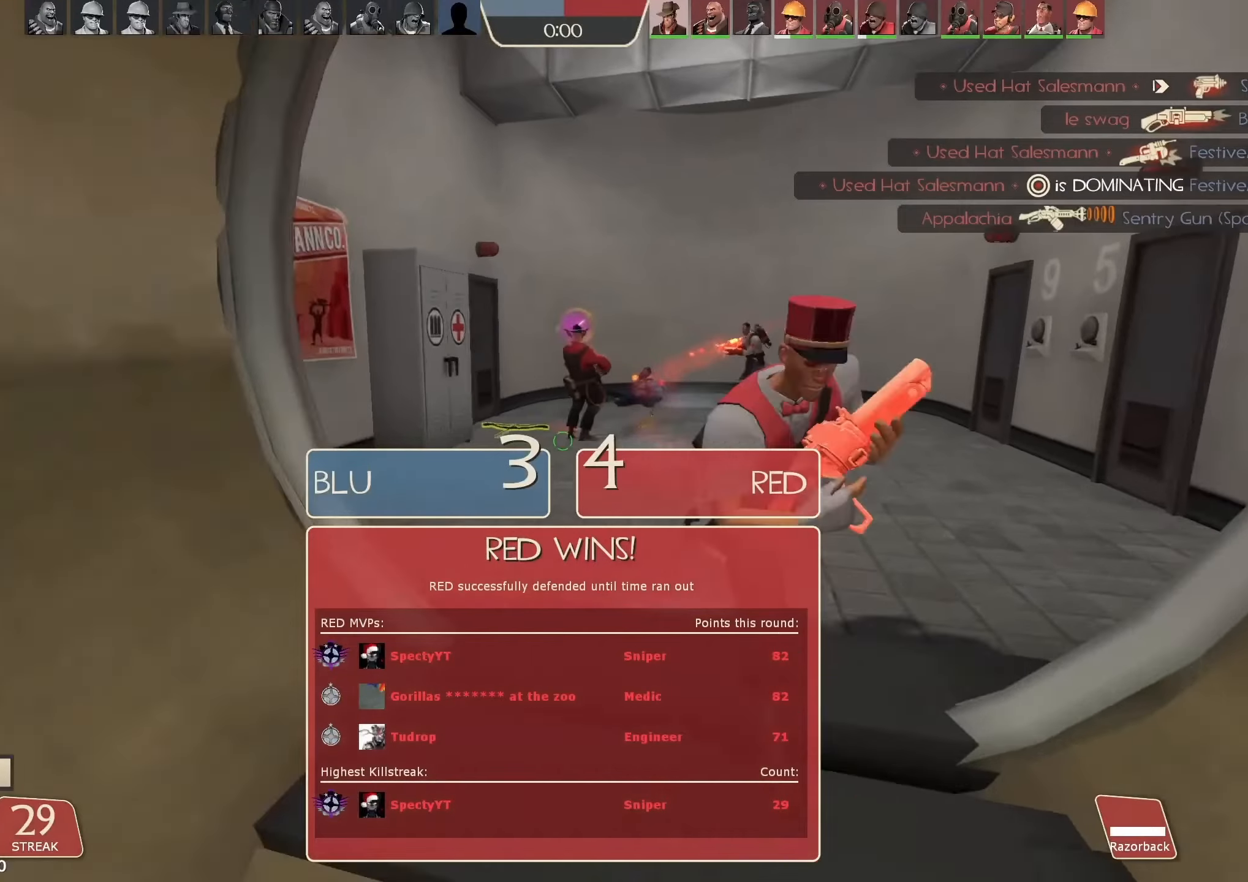
{"keys": ["w"], "mouse": [], "events": [[33, "q", "up"], [100, "q", "down"], [166, "q", "up"], [366, "a", "down"], [500, "a", "up"]]}
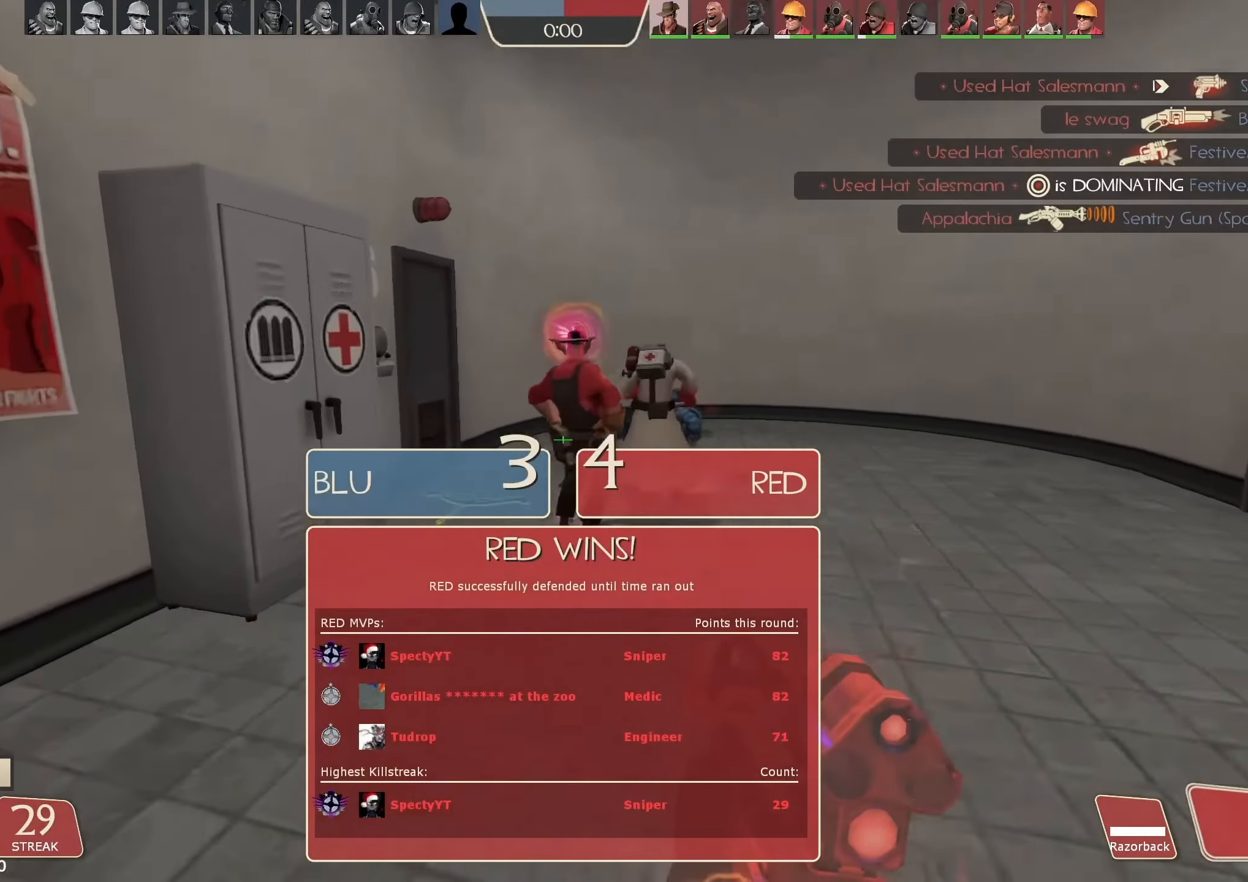
{"keys": ["d"], "mouse": [], "events": [[166, "space", "down"], [266, "d", "down"], [300, "space", "up"], [300, "w", "up"]]}
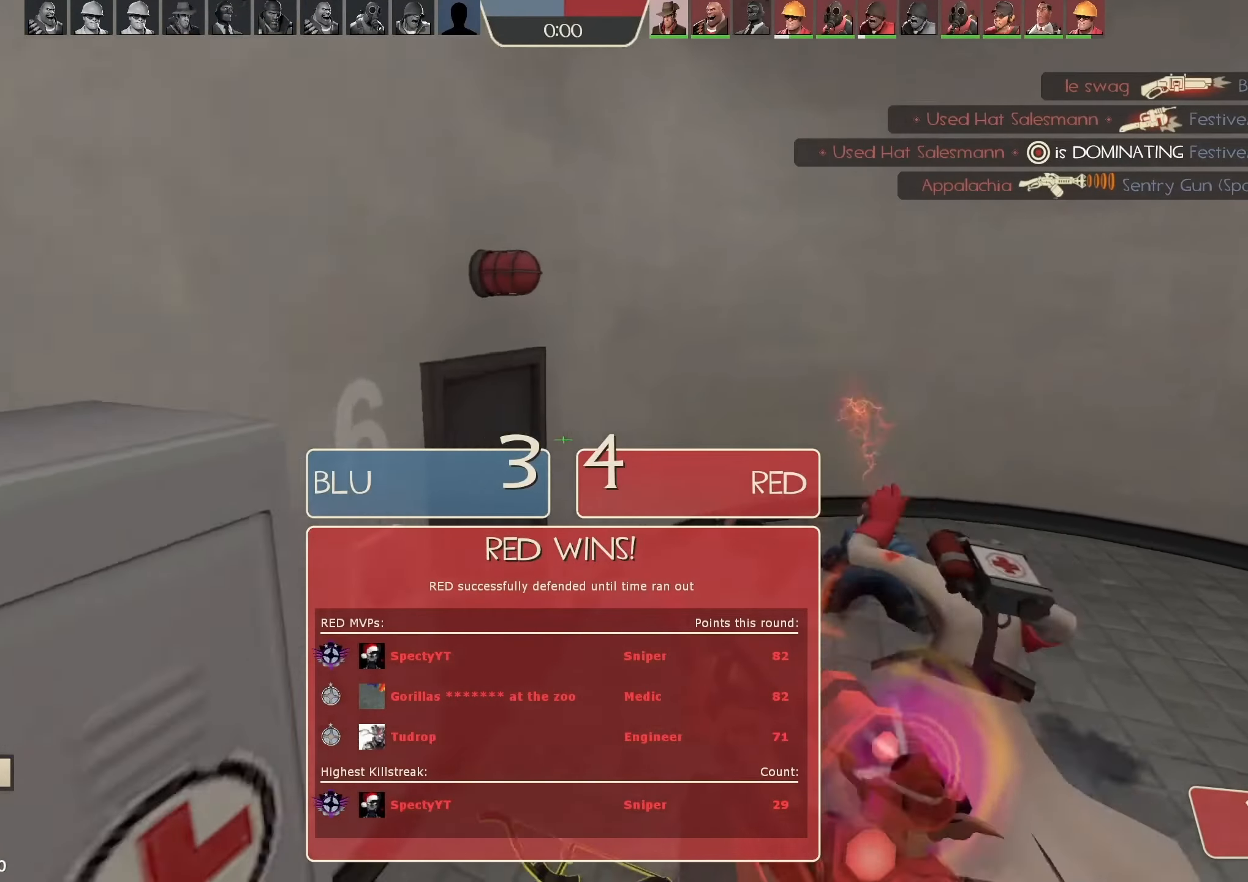
{"keys": ["d", "space"], "mouse": [], "events": [[466, "space", "down"]]}
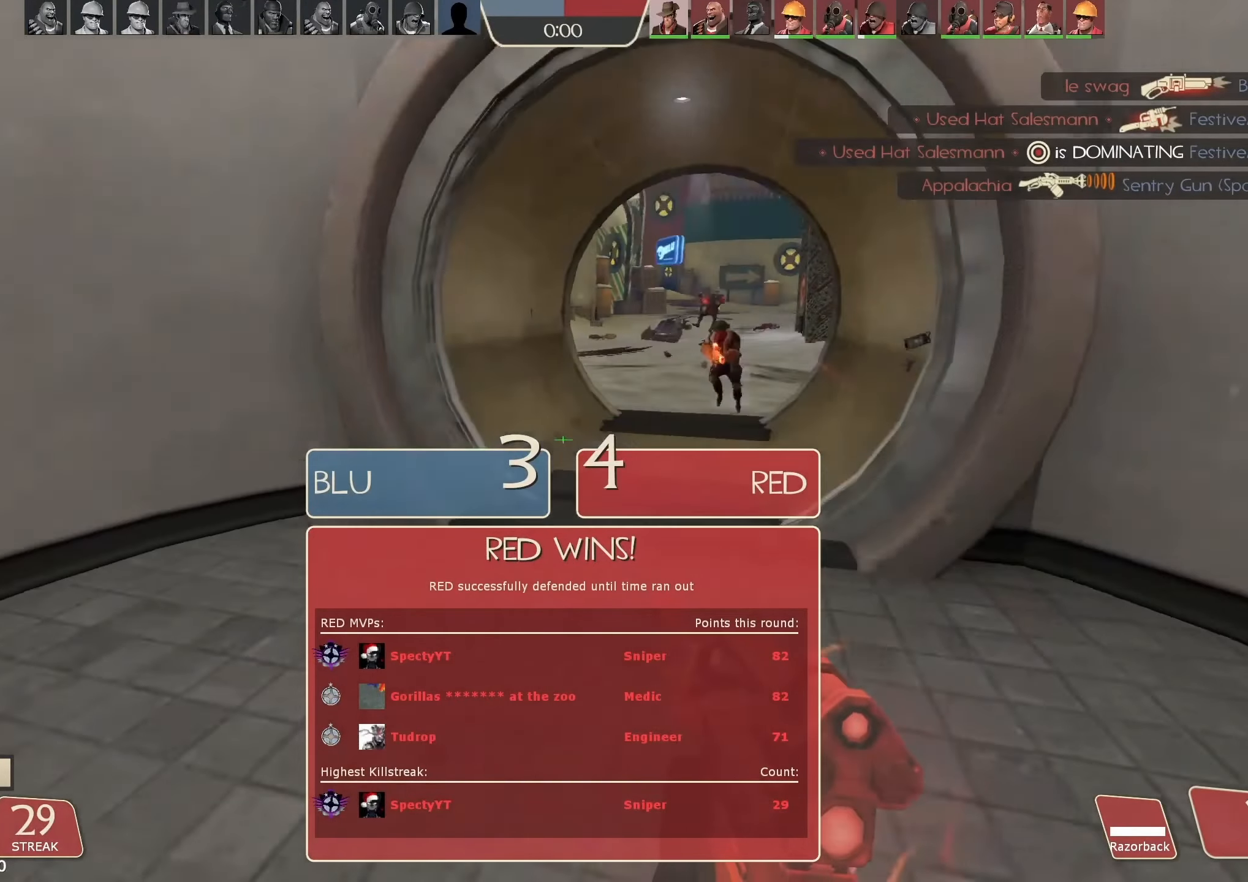
{"keys": ["a"], "mouse": [], "events": [[233, "space", "up"], [366, "a", "down"], [366, "d", "up"]]}
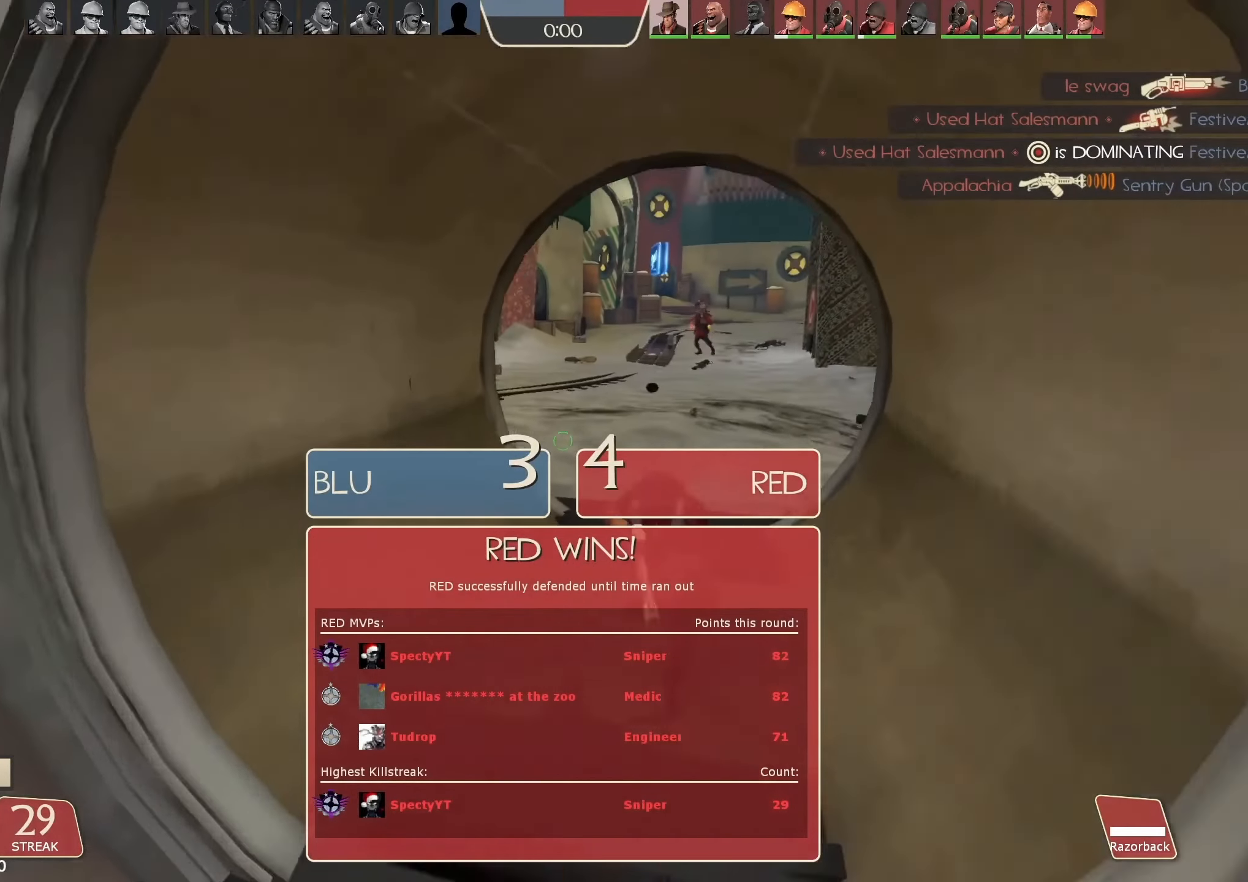
{"keys": ["w"], "mouse": [], "events": [[66, "w", "down"], [133, "a", "up"], [333, "mouse_left", "down"], [466, "mouse_left", "up"]]}
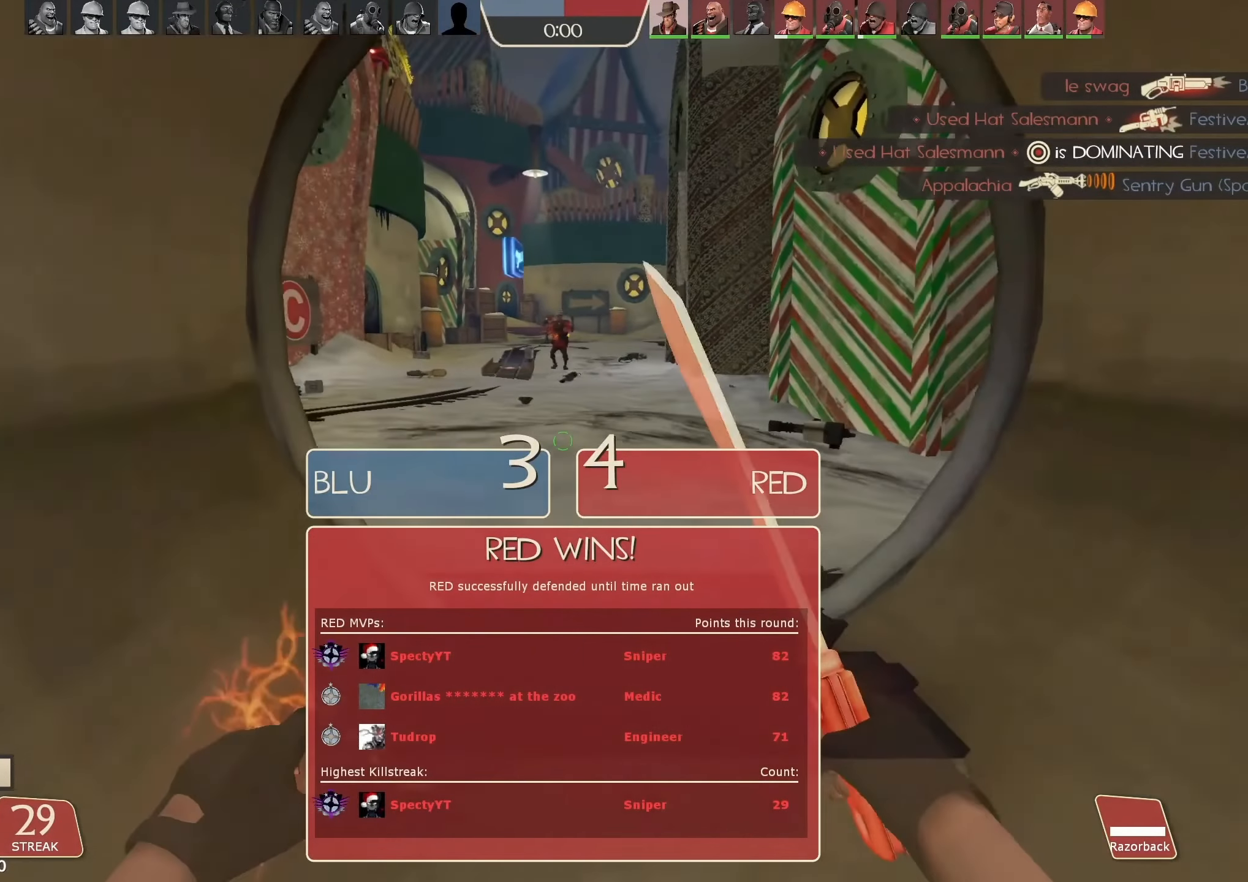
{"keys": ["w"], "mouse": [], "events": []}
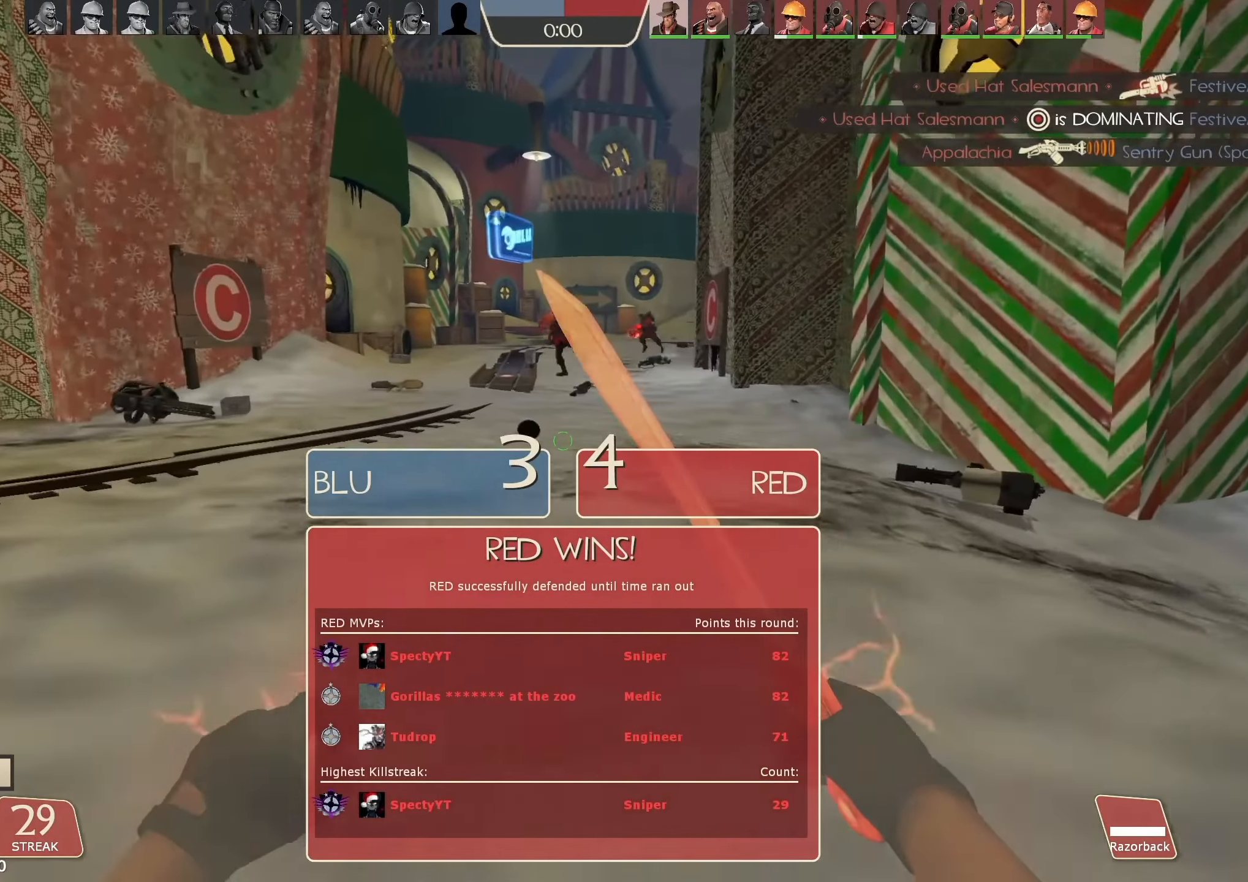
{"keys": ["w"], "mouse": [], "events": []}
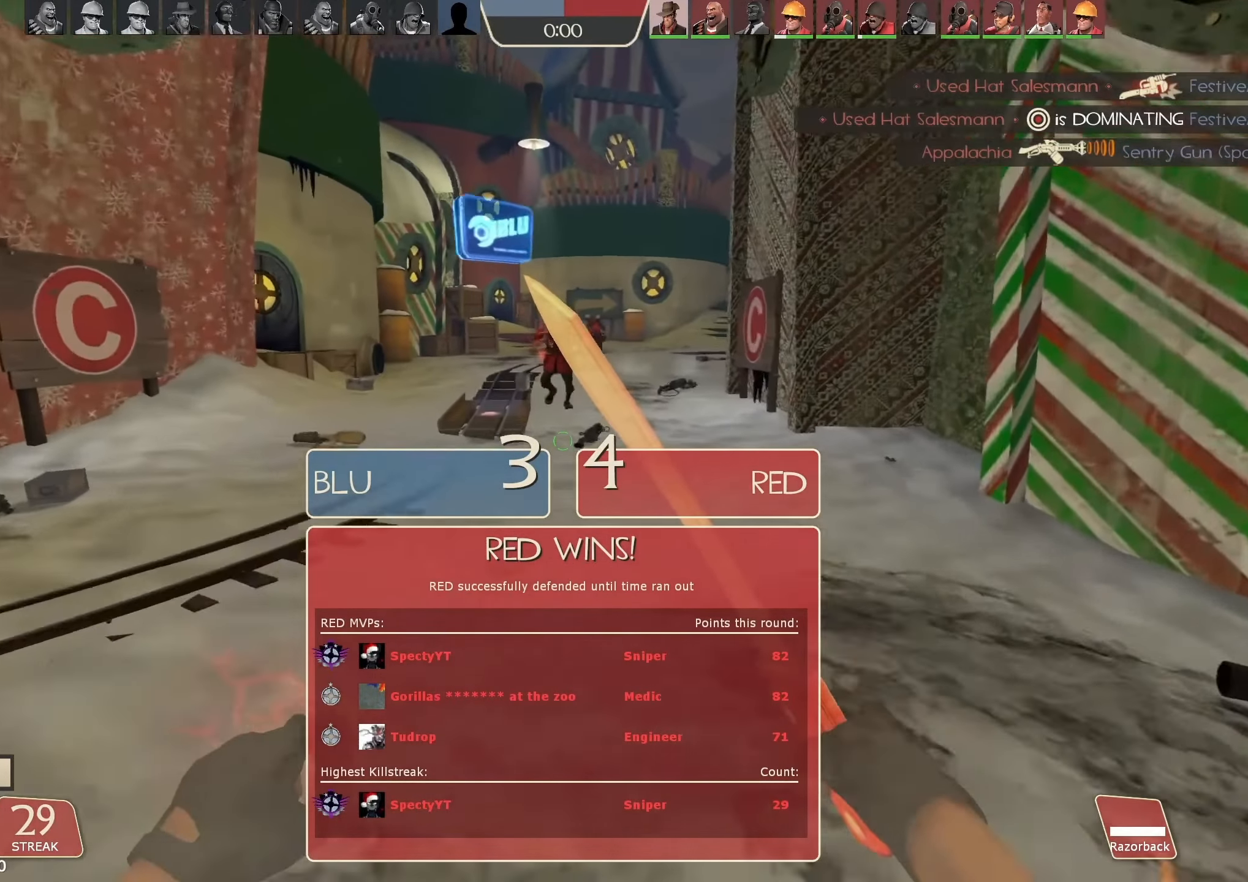
{"keys": ["w"], "mouse": [], "events": []}